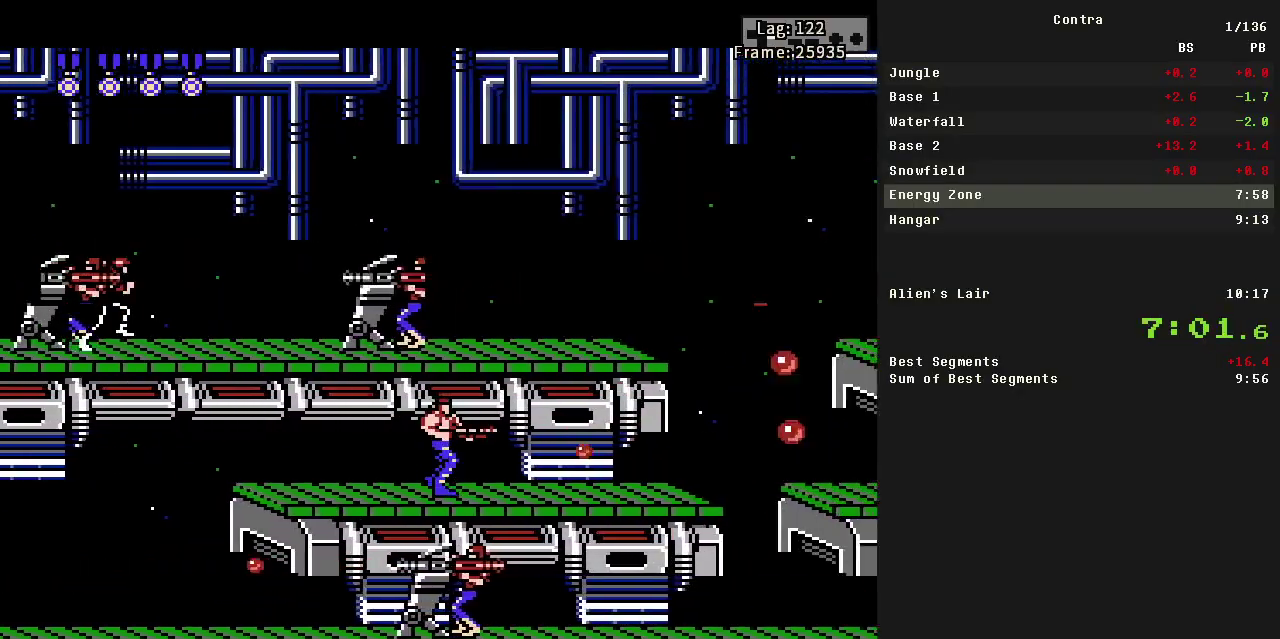
Gameplay with a controller (Nintendo layout); each line is a JSON object with the inputs held at the frame after it. "events" lists button and stick changes between this image and that frame as [ms after this image, input, new state], when the widget could be followed in between. Not read: L3 R3.
{"buttons": ["DPAD_RIGHT"], "events": [[233, "B", "down"], [433, "B", "up"]]}
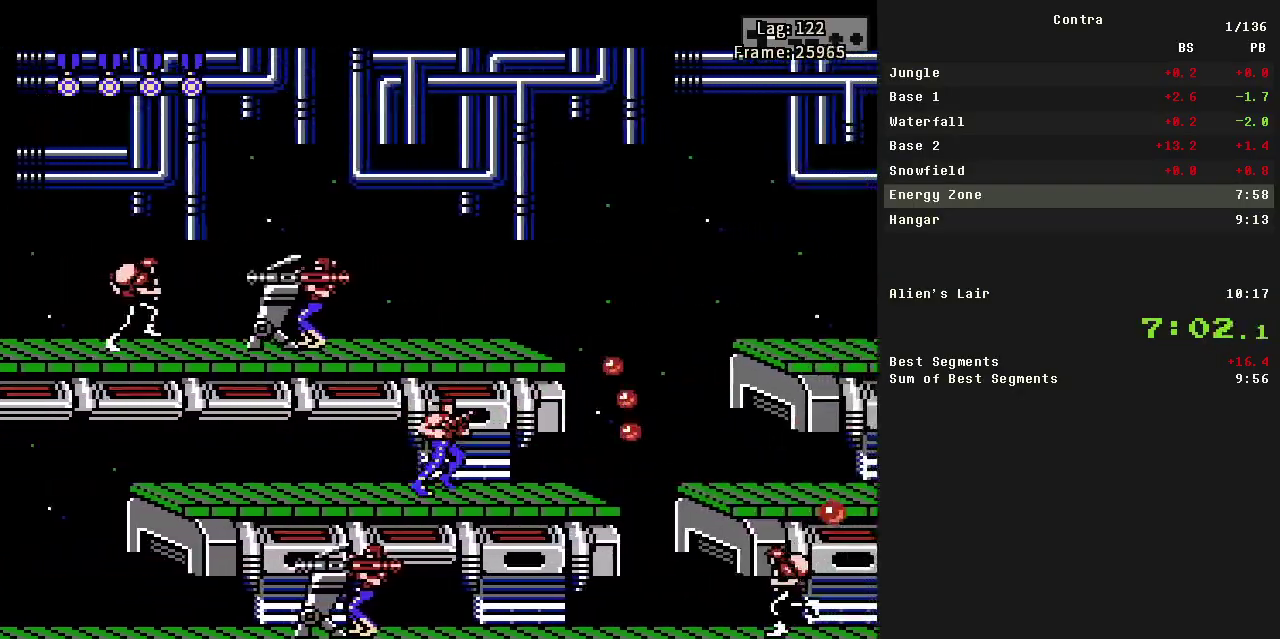
{"buttons": ["DPAD_RIGHT"], "events": [[167, "B", "down"], [367, "B", "up"]]}
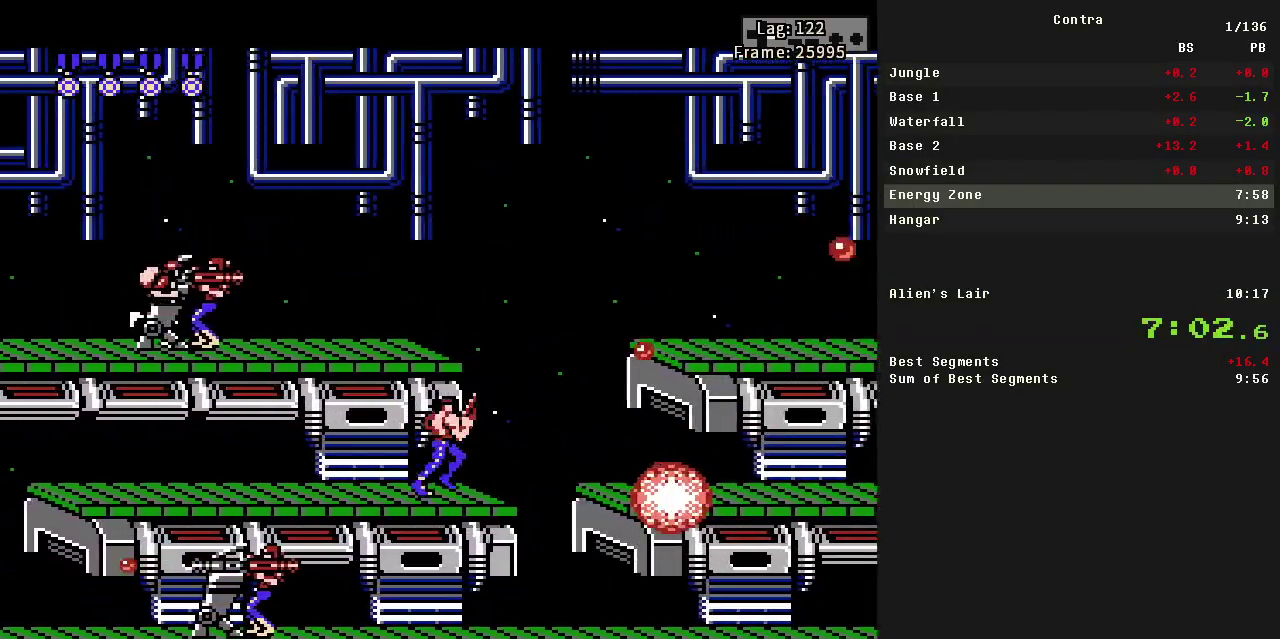
{"buttons": ["DPAD_RIGHT"], "events": [[33, "A", "down"], [33, "B", "down"], [183, "A", "up"], [183, "B", "up"]]}
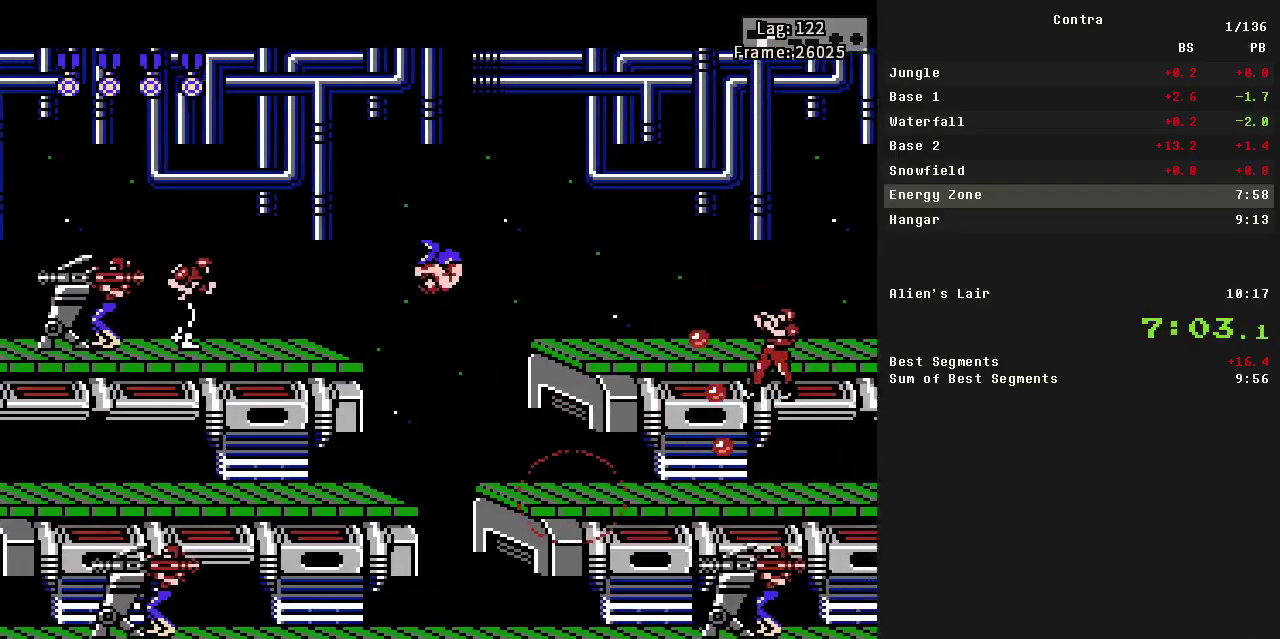
{"buttons": ["DPAD_RIGHT"], "events": [[17, "DPAD_DOWN", "down"], [117, "B", "down"], [217, "B", "up"], [217, "DPAD_DOWN", "up"]]}
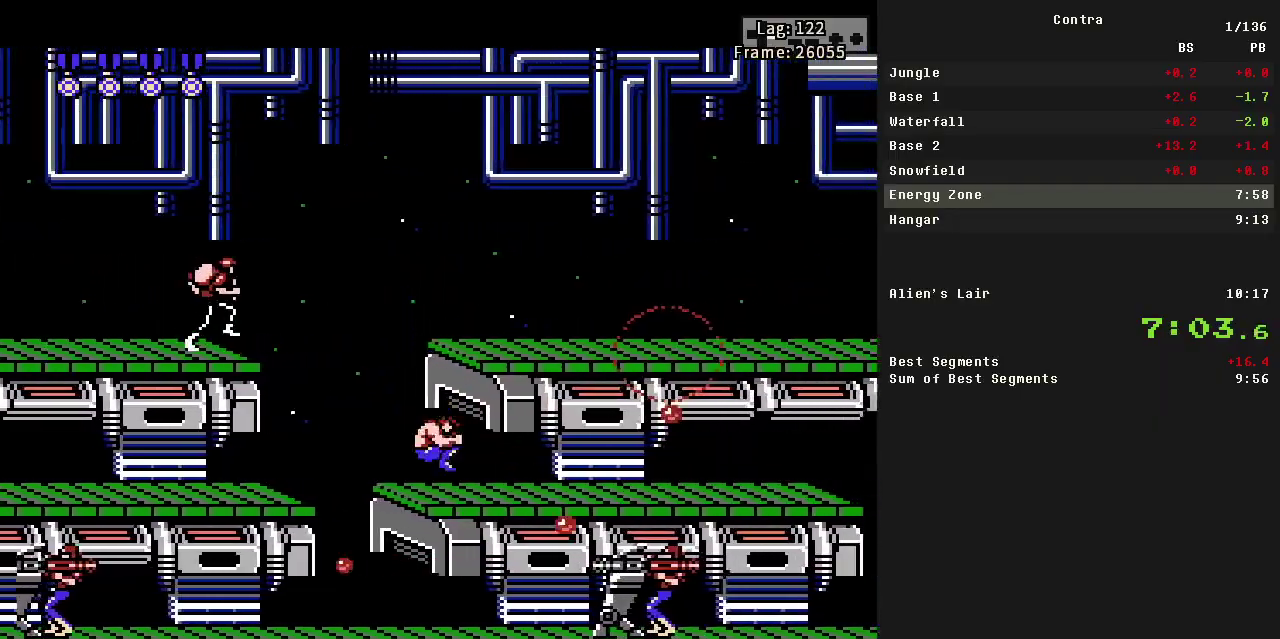
{"buttons": ["DPAD_RIGHT"], "events": [[50, "B", "down"], [150, "B", "up"]]}
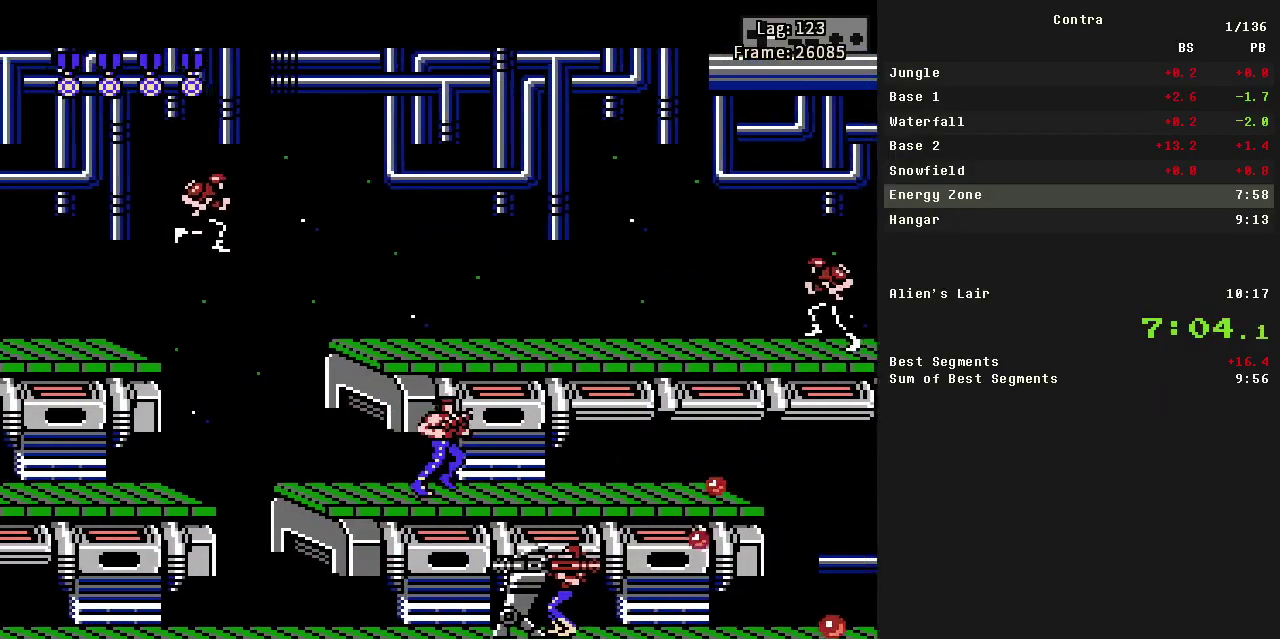
{"buttons": ["DPAD_RIGHT"], "events": [[200, "B", "down"], [300, "B", "up"]]}
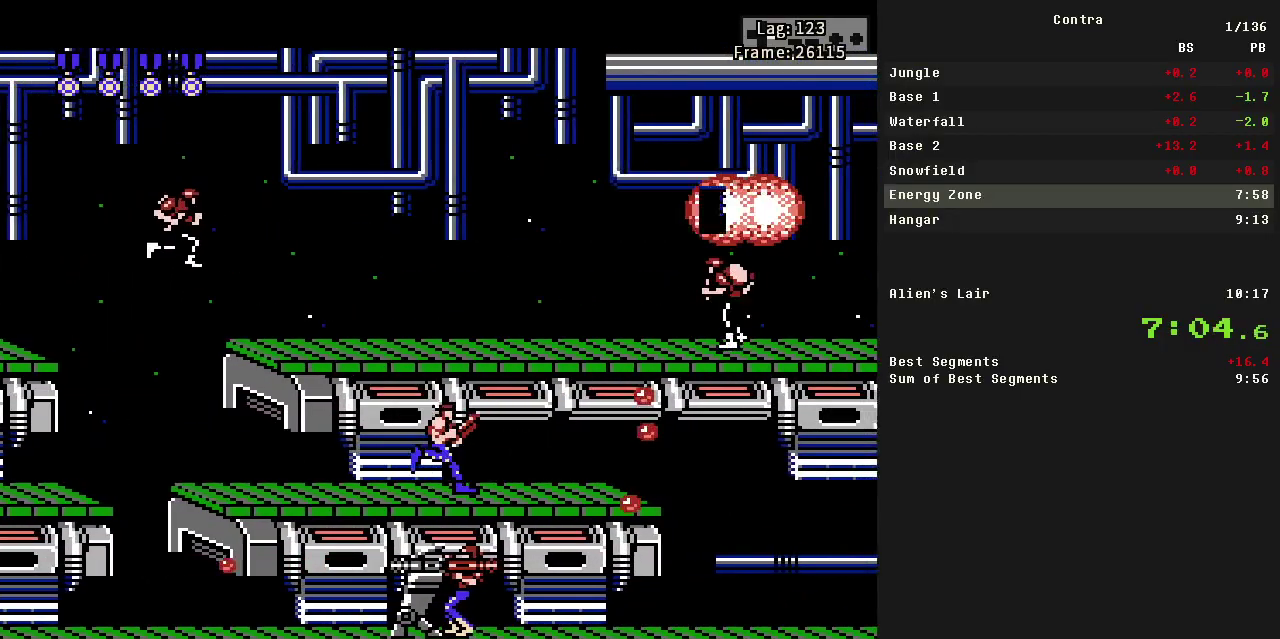
{"buttons": ["DPAD_RIGHT"], "events": [[117, "B", "down"], [217, "B", "up"], [267, "DPAD_UP", "down"], [450, "DPAD_UP", "up"]]}
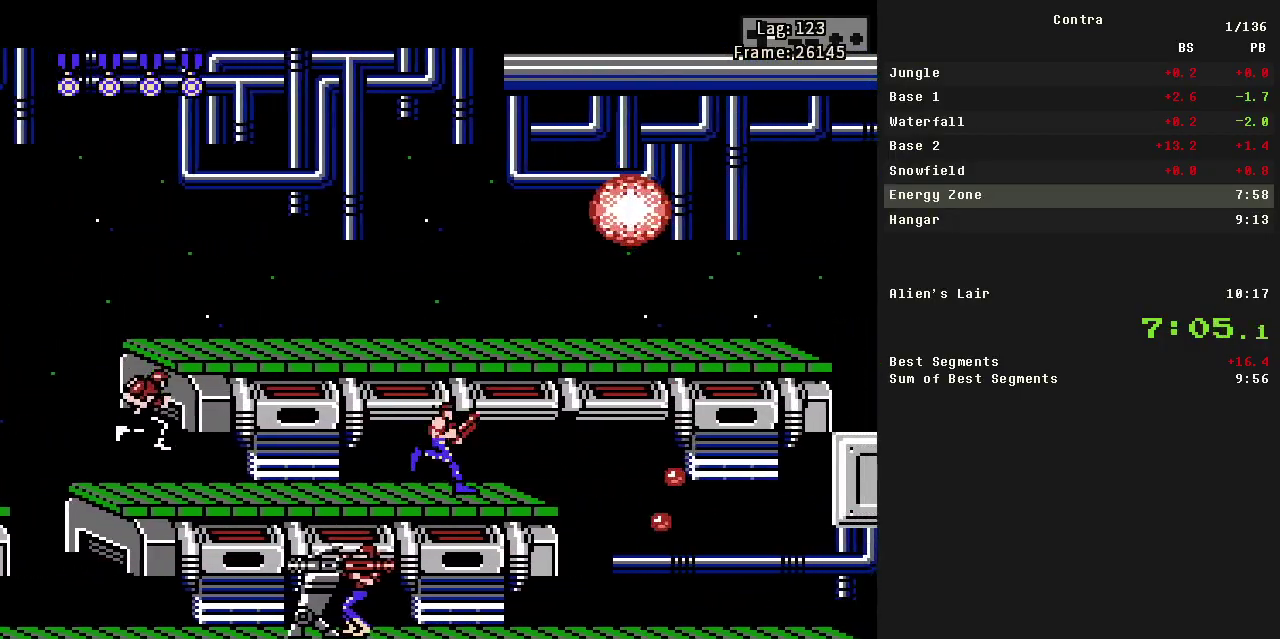
{"buttons": ["B", "DPAD_RIGHT"], "events": [[433, "B", "down"]]}
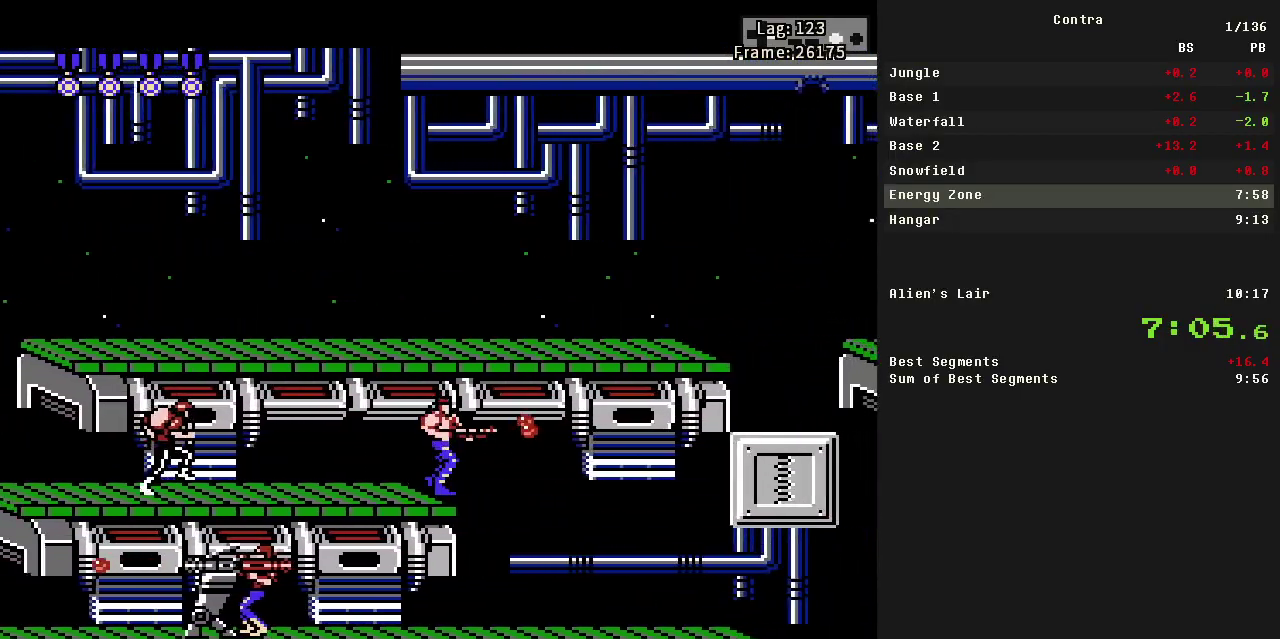
{"buttons": ["DPAD_RIGHT"], "events": [[33, "B", "up"]]}
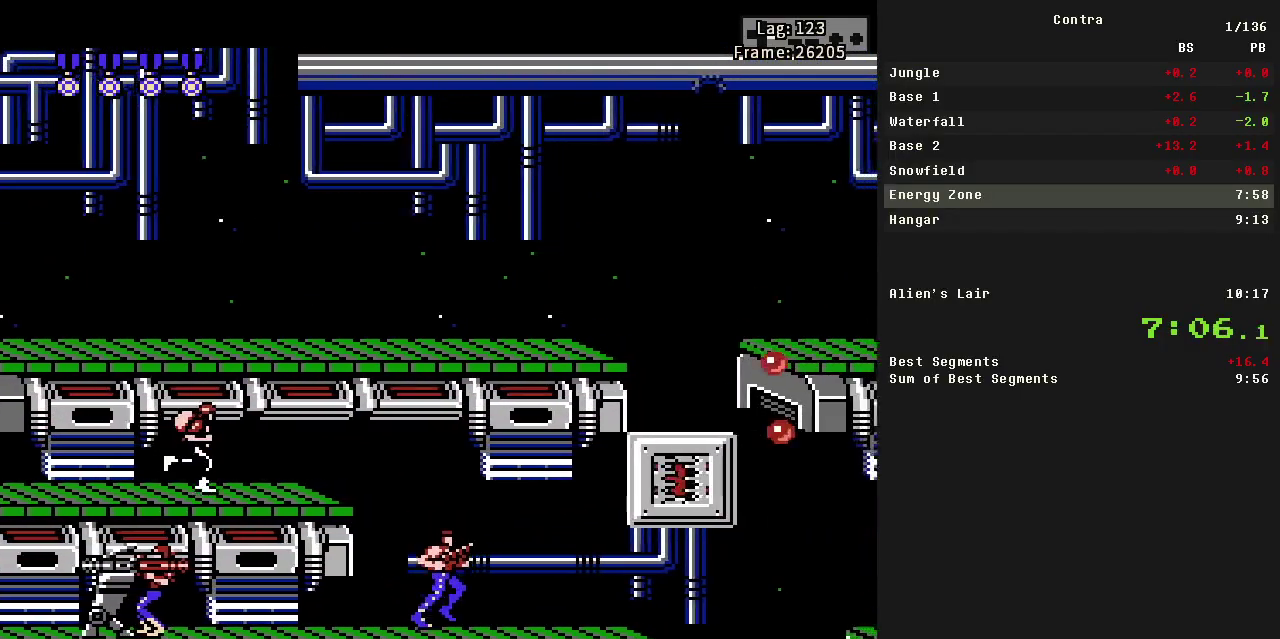
{"buttons": ["DPAD_RIGHT"], "events": []}
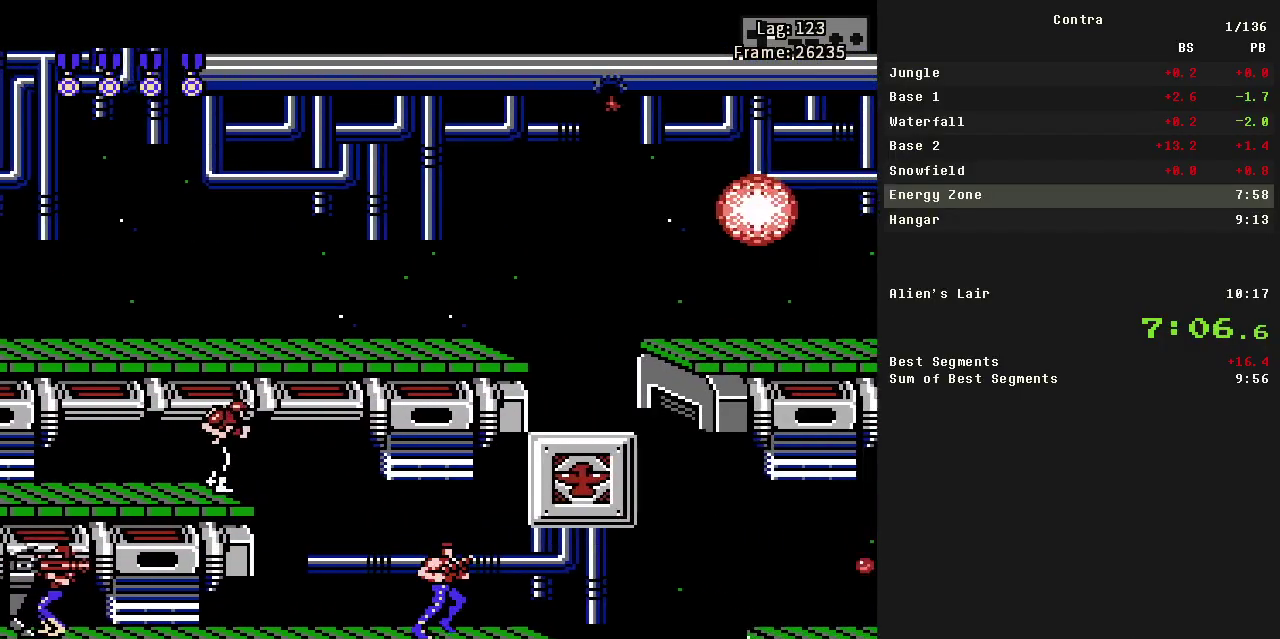
{"buttons": ["DPAD_RIGHT"], "events": []}
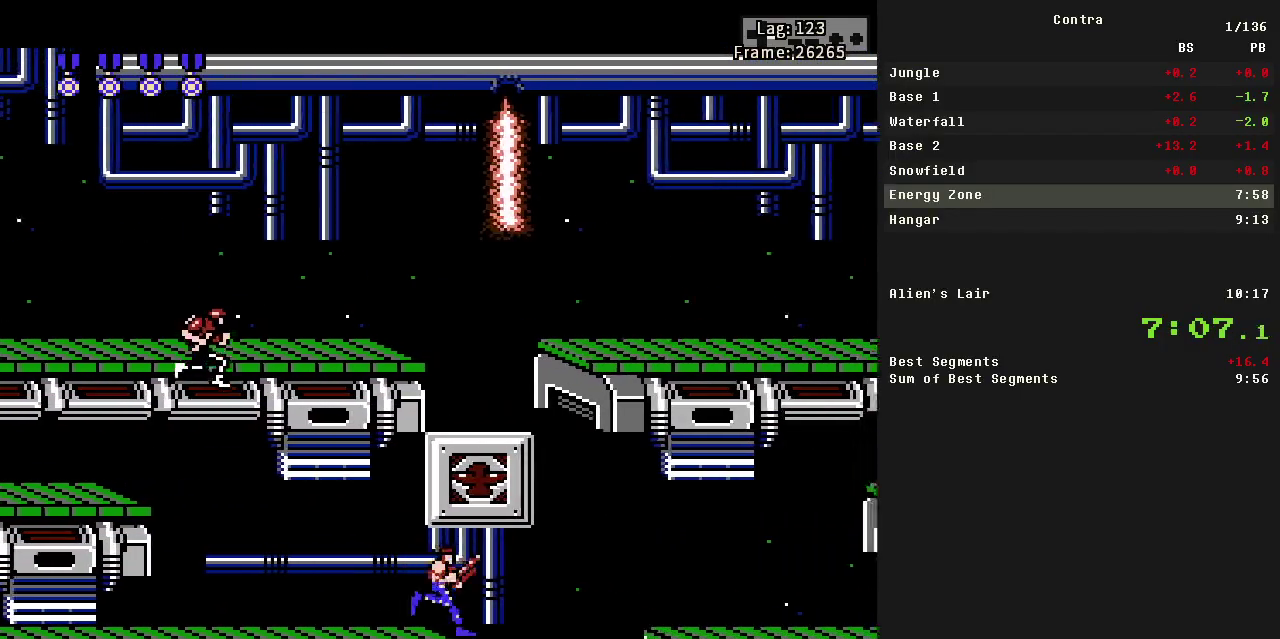
{"buttons": ["A", "DPAD_RIGHT"], "events": [[50, "DPAD_LEFT", "down"], [100, "B", "down"], [100, "DPAD_RIGHT", "up"], [183, "B", "up"], [183, "DPAD_LEFT", "up"], [233, "DPAD_RIGHT", "down"], [383, "A", "down"]]}
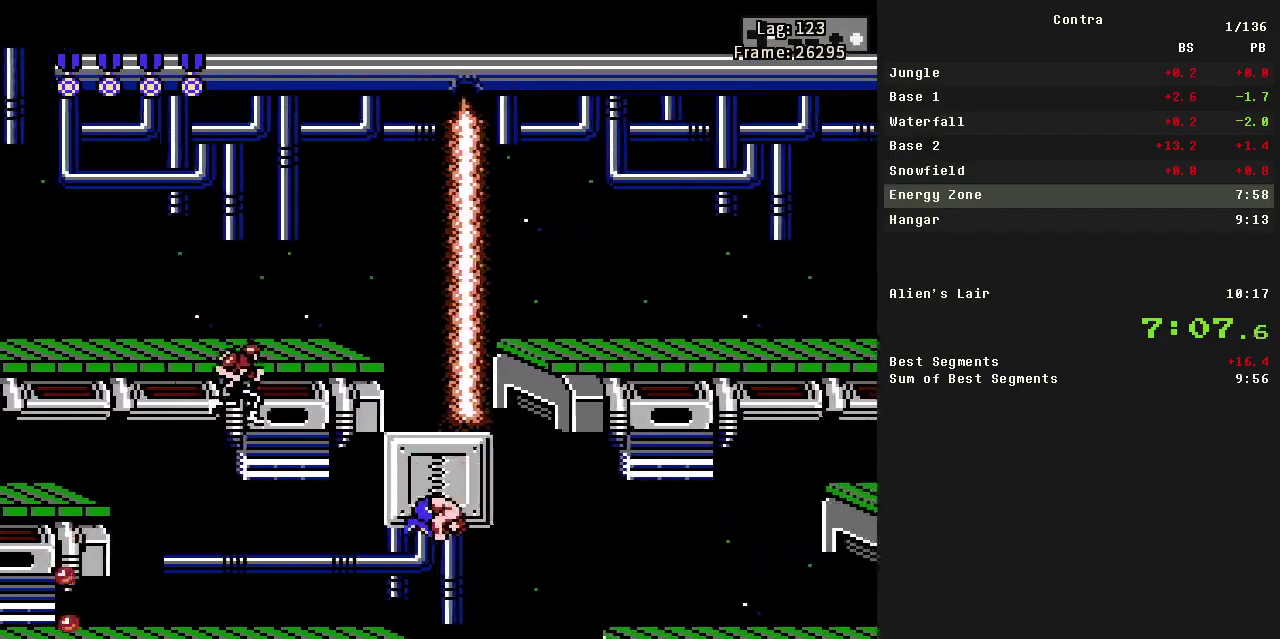
{"buttons": ["DPAD_RIGHT"], "events": [[433, "A", "up"]]}
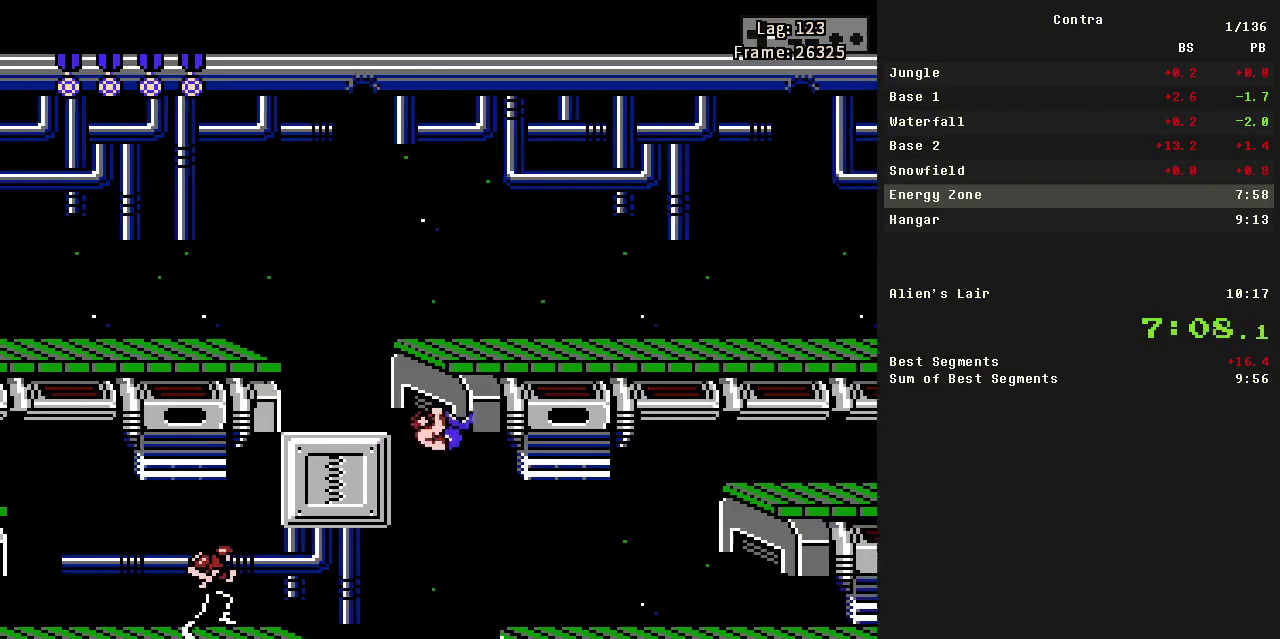
{"buttons": ["DPAD_RIGHT"], "events": [[250, "B", "down"], [350, "B", "up"], [450, "B", "down"], [500, "B", "up"]]}
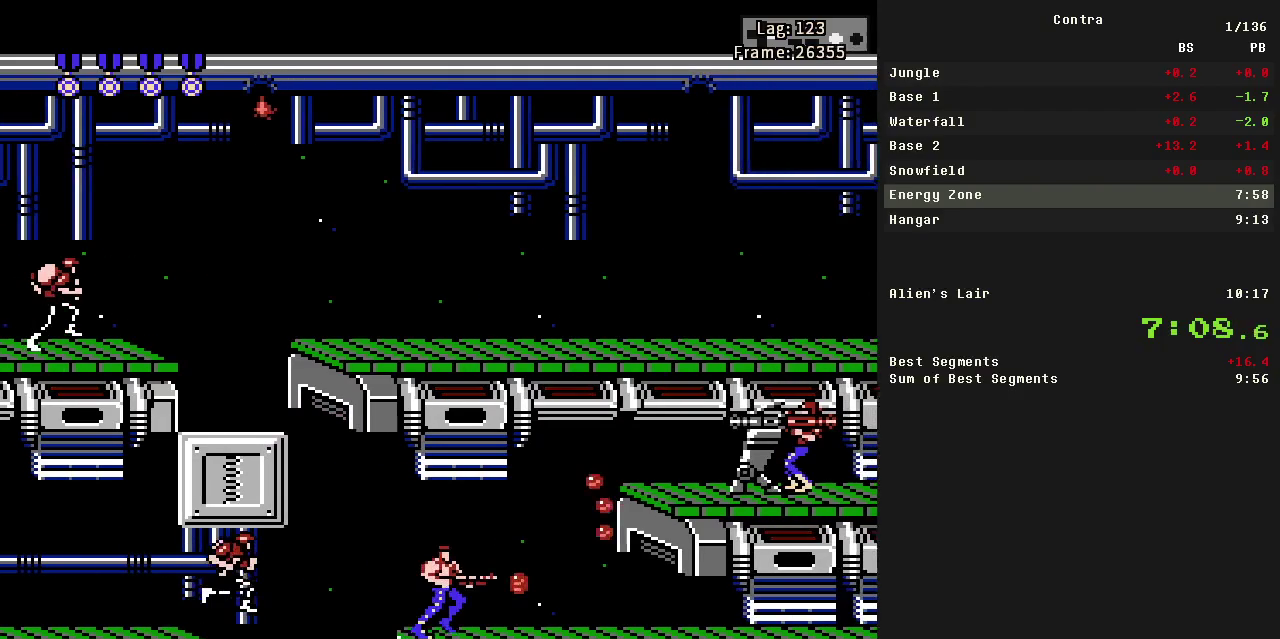
{"buttons": ["DPAD_RIGHT"], "events": [[100, "B", "down"], [183, "B", "up"], [233, "B", "down"], [283, "B", "up"], [333, "B", "down"], [383, "A", "down"], [467, "A", "up"], [467, "B", "up"]]}
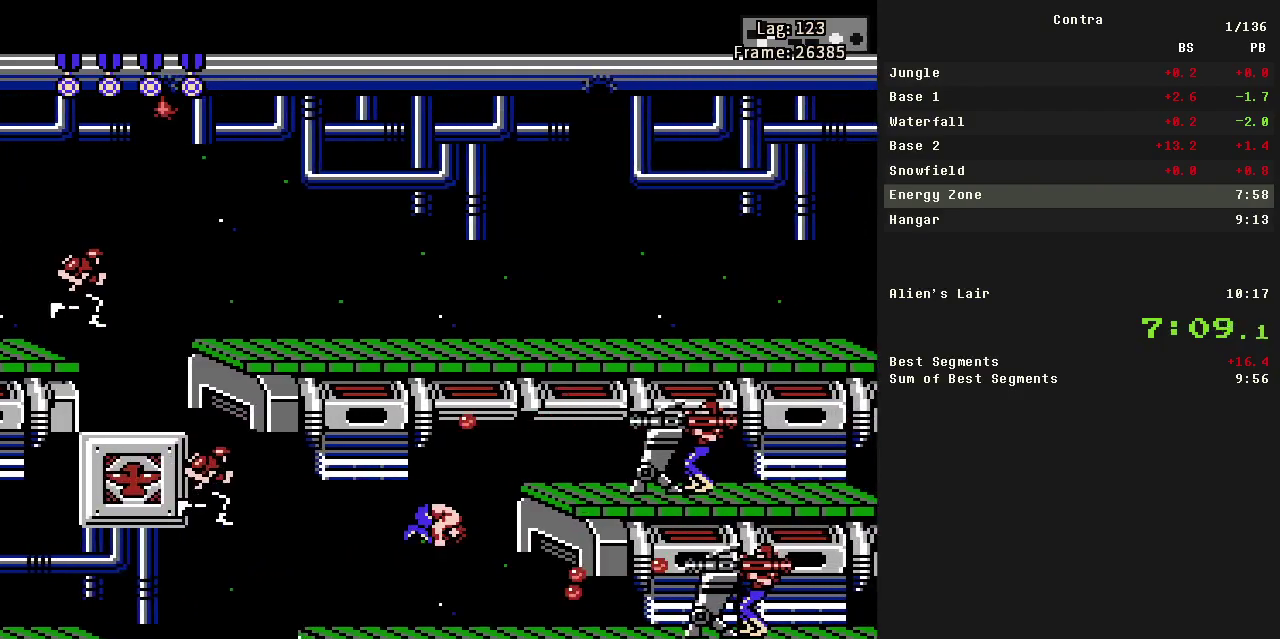
{"buttons": ["B", "DPAD_DOWN", "DPAD_RIGHT"], "events": [[17, "DPAD_DOWN", "down"], [100, "B", "down"], [300, "B", "up"], [350, "B", "down"], [400, "B", "up"], [483, "B", "down"]]}
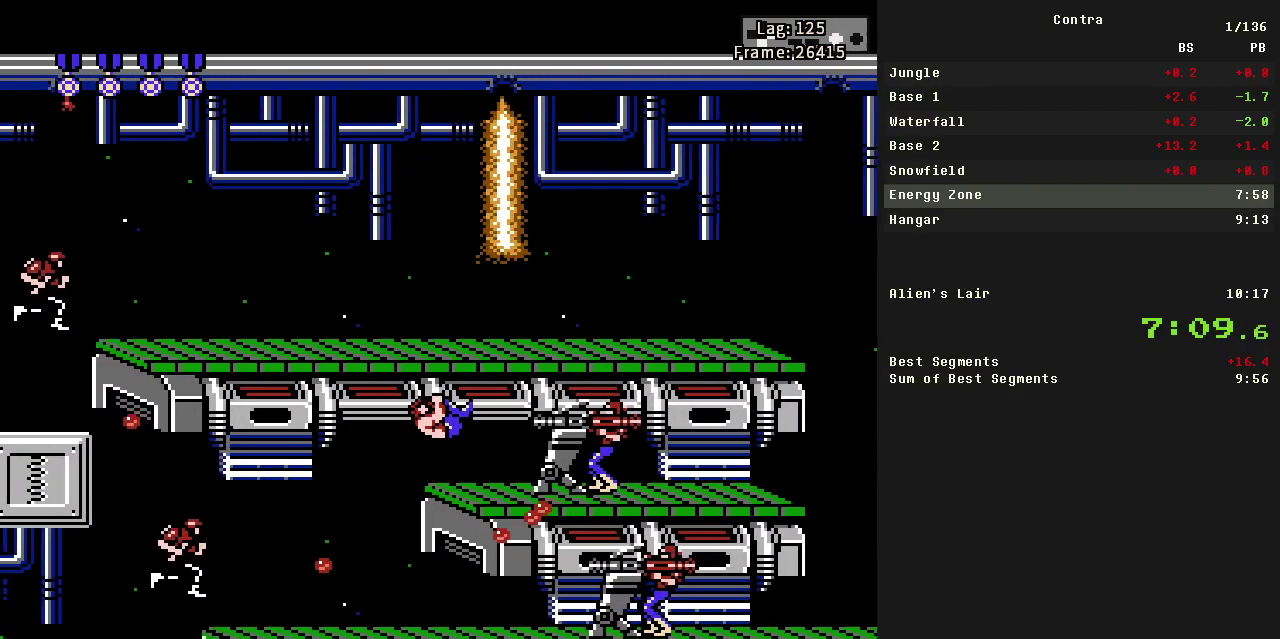
{"buttons": ["B", "DPAD_DOWN"], "events": [[33, "B", "up"], [33, "DPAD_LEFT", "down"], [83, "DPAD_DOWN", "up"], [83, "DPAD_RIGHT", "up"], [233, "DPAD_DOWN", "down"], [317, "B", "down"], [367, "B", "up"], [367, "DPAD_LEFT", "up"], [467, "B", "down"]]}
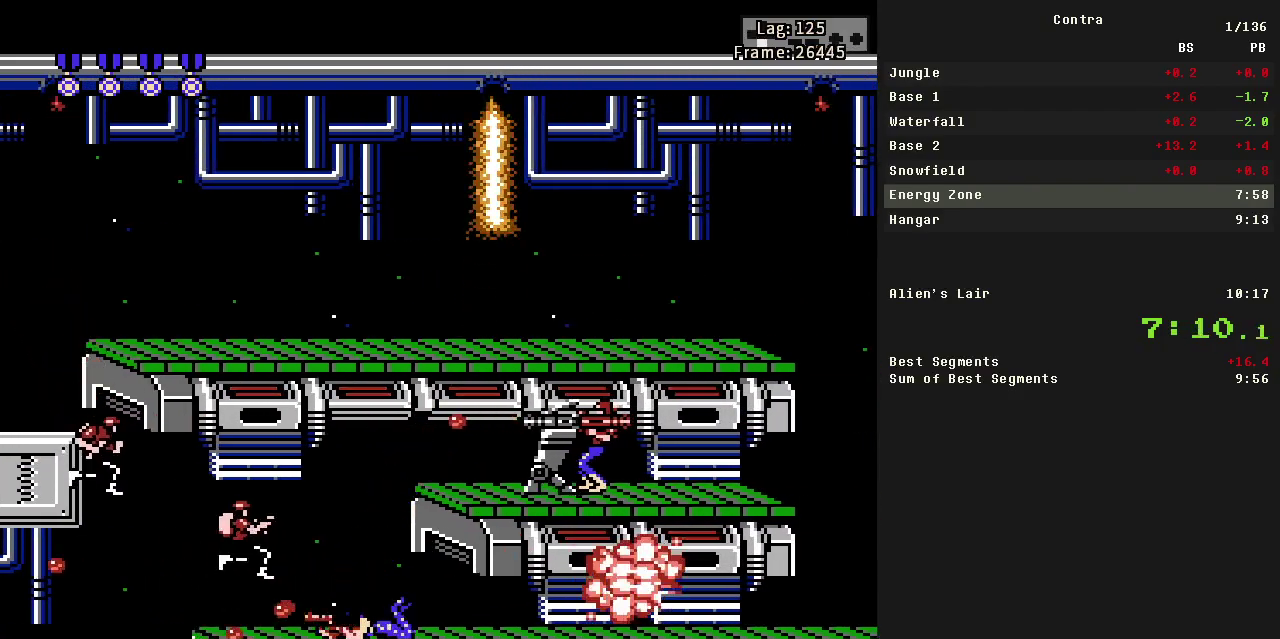
{"buttons": ["DPAD_DOWN"], "events": [[17, "B", "up"], [17, "DPAD_DOWN", "up"], [17, "DPAD_RIGHT", "down"], [67, "B", "down"], [167, "B", "up"], [250, "DPAD_DOWN", "down"], [283, "DPAD_RIGHT", "up"], [333, "B", "down"], [433, "B", "up"]]}
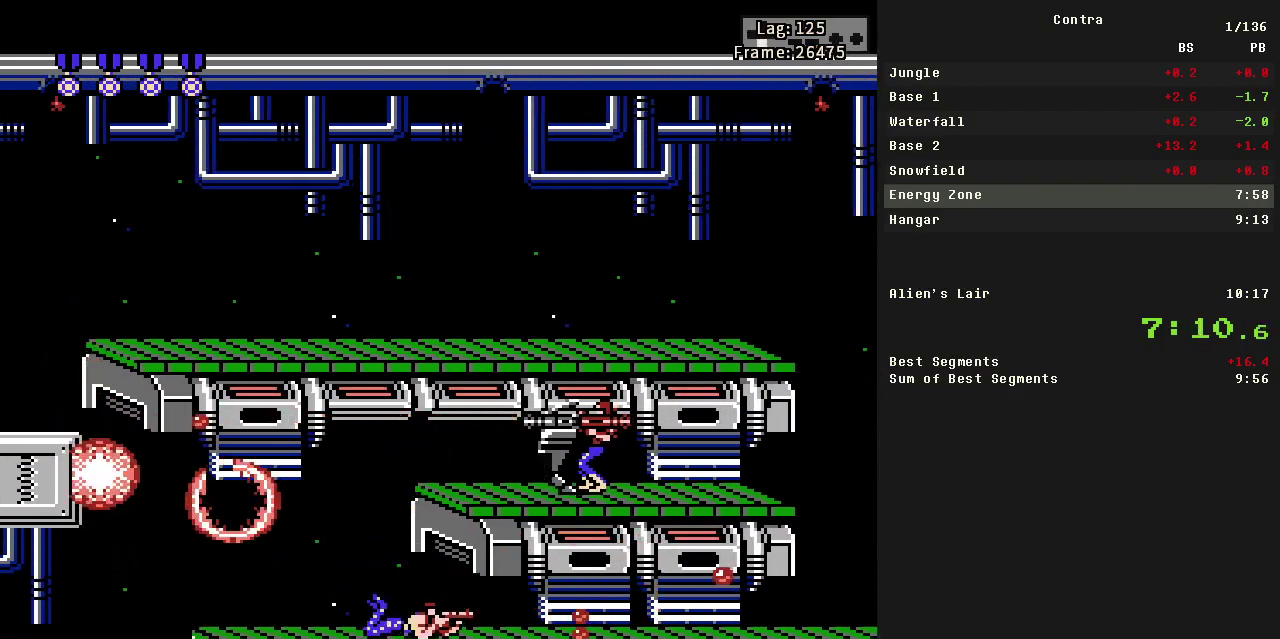
{"buttons": ["B", "DPAD_RIGHT"], "events": [[83, "DPAD_DOWN", "up"], [83, "DPAD_RIGHT", "down"], [467, "B", "down"]]}
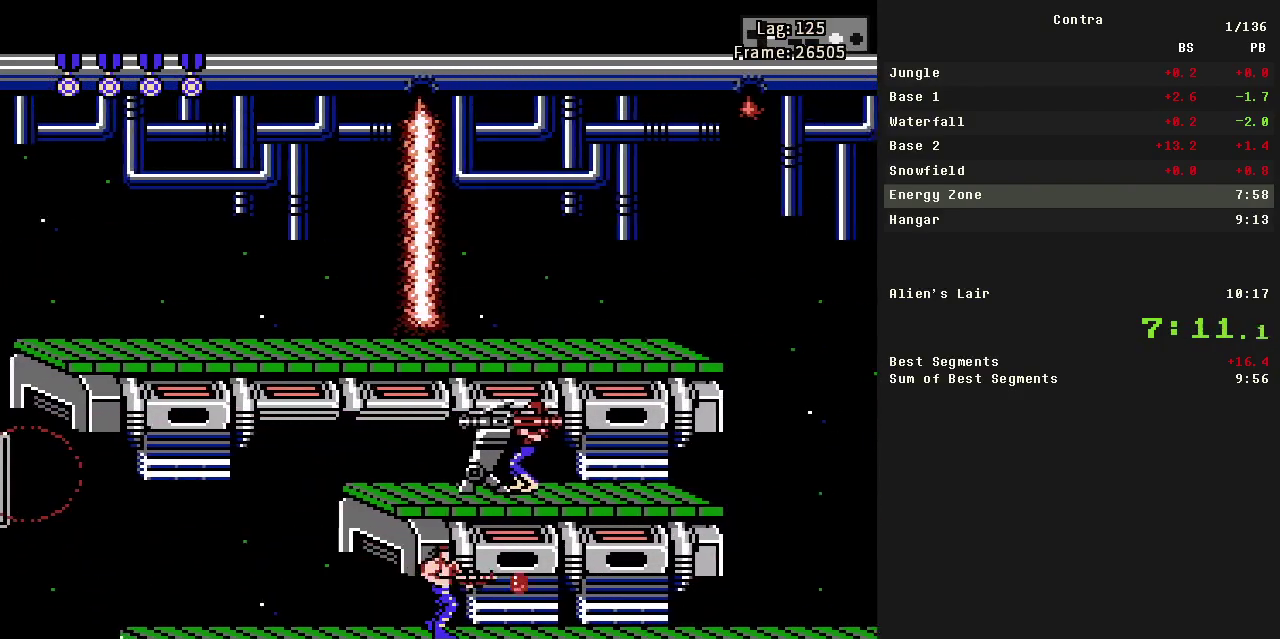
{"buttons": ["DPAD_RIGHT"], "events": [[50, "B", "up"]]}
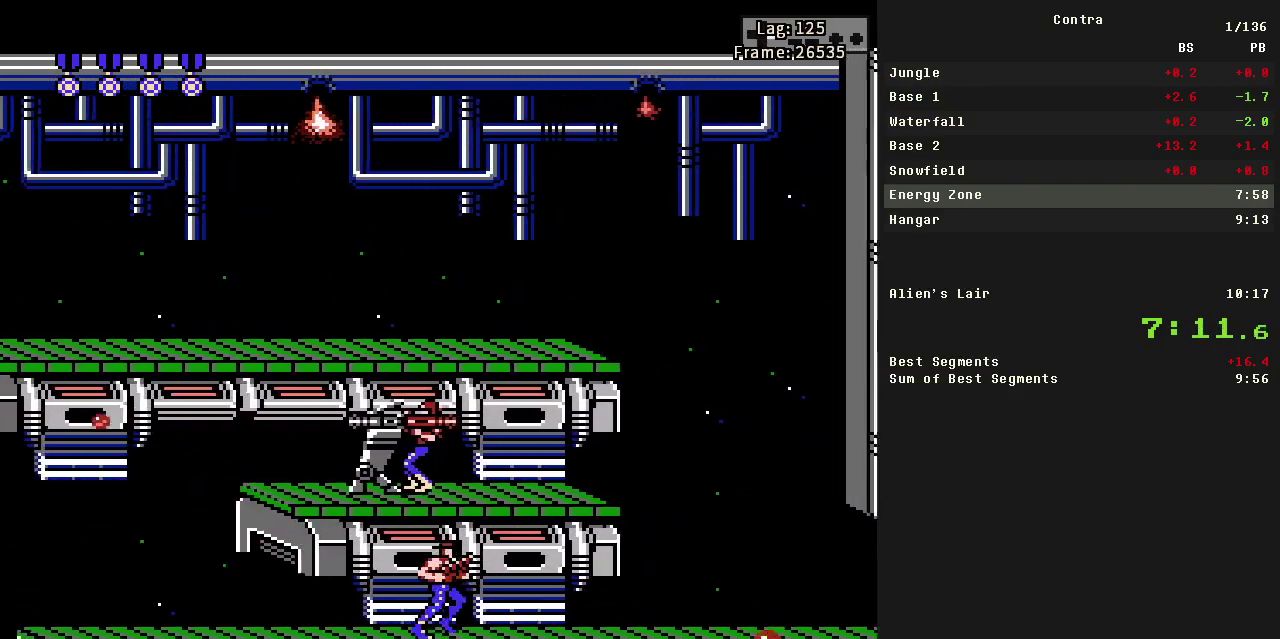
{"buttons": ["DPAD_RIGHT"], "events": []}
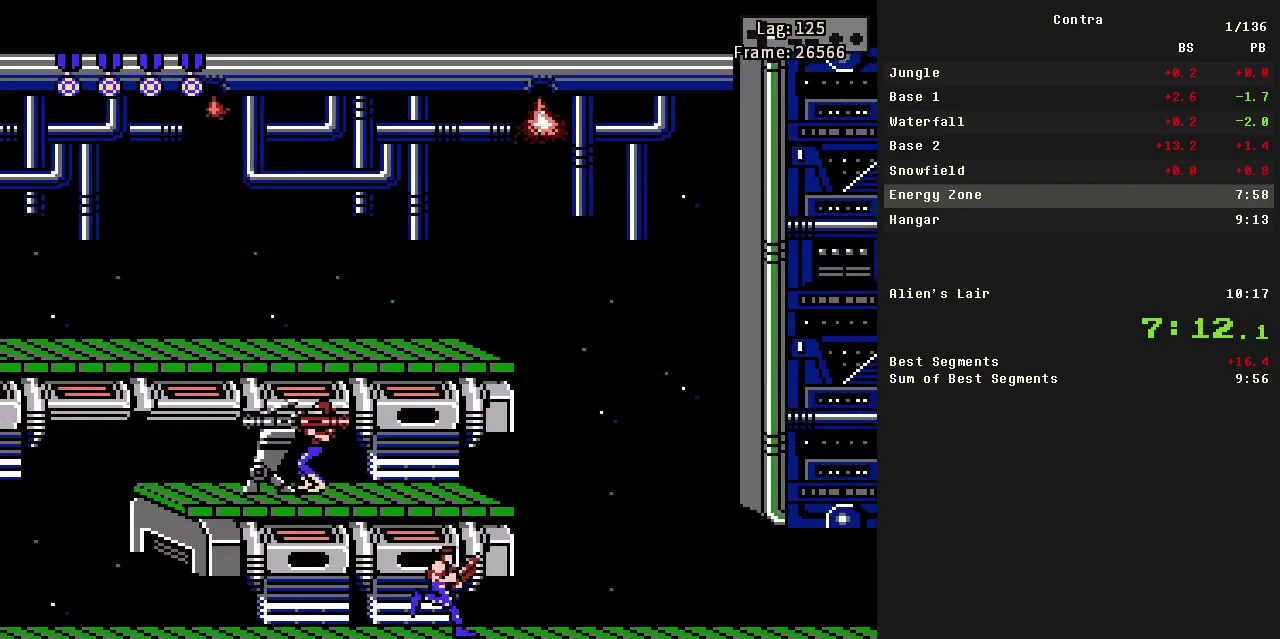
{"buttons": ["DPAD_RIGHT"], "events": []}
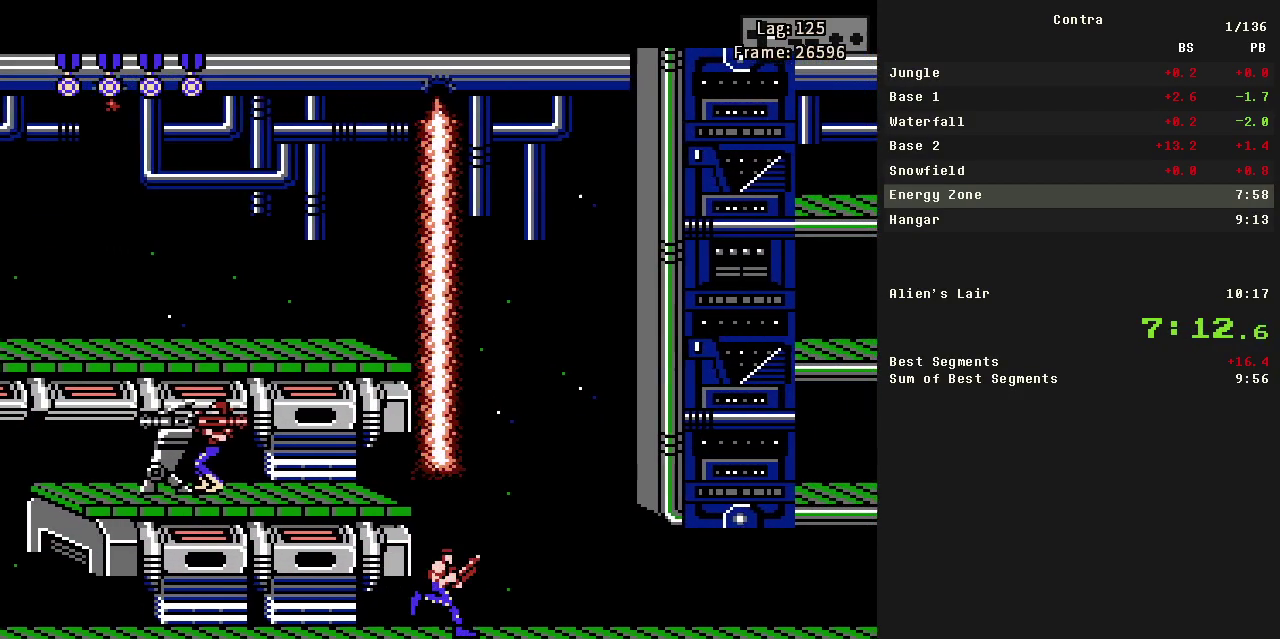
{"buttons": ["DPAD_RIGHT"], "events": []}
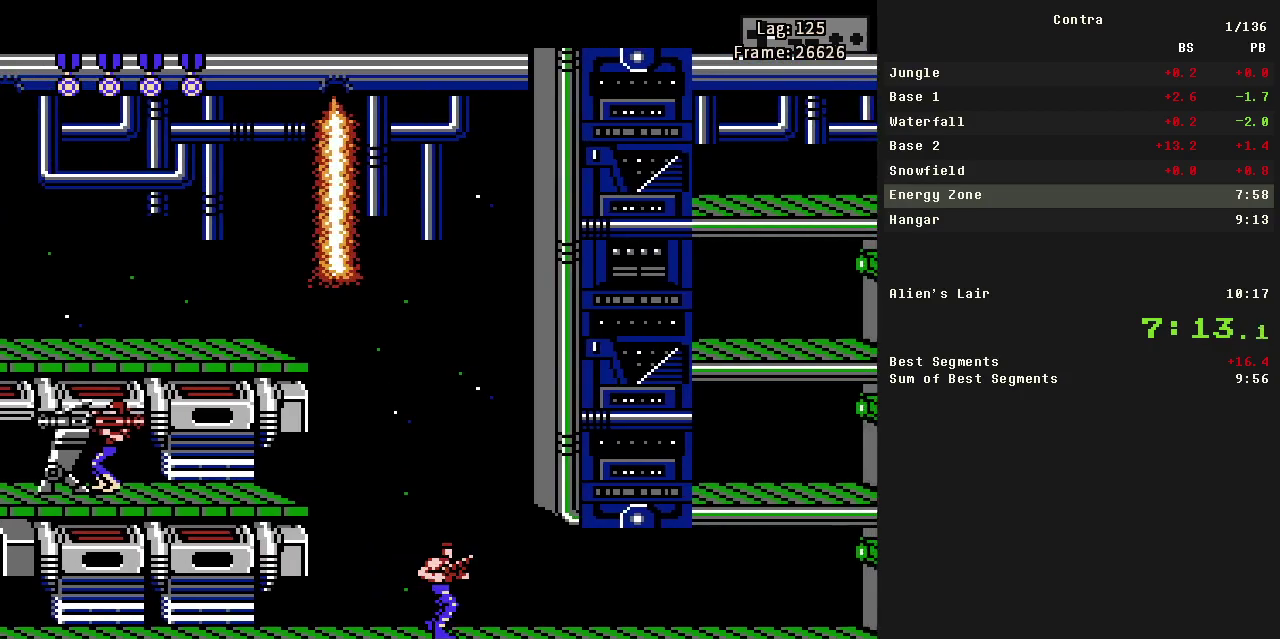
{"buttons": ["DPAD_RIGHT"], "events": []}
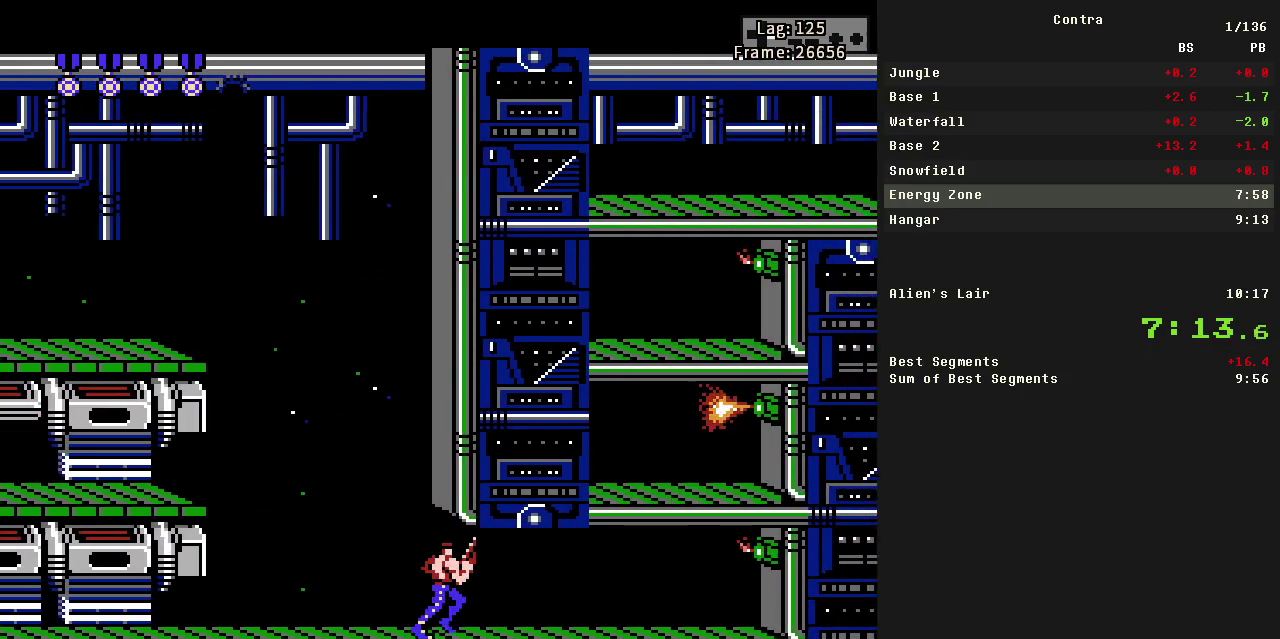
{"buttons": ["DPAD_DOWN"], "events": [[150, "DPAD_DOWN", "down"], [150, "DPAD_RIGHT", "up"]]}
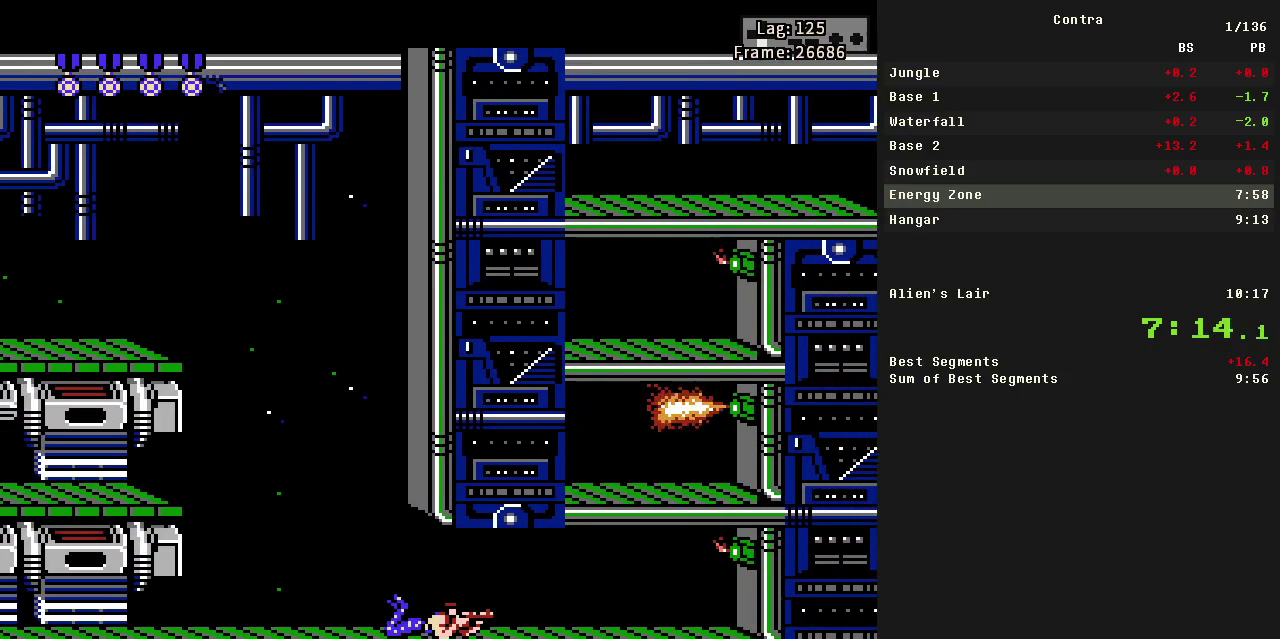
{"buttons": ["DPAD_RIGHT"], "events": [[67, "DPAD_DOWN", "up"], [67, "DPAD_RIGHT", "down"]]}
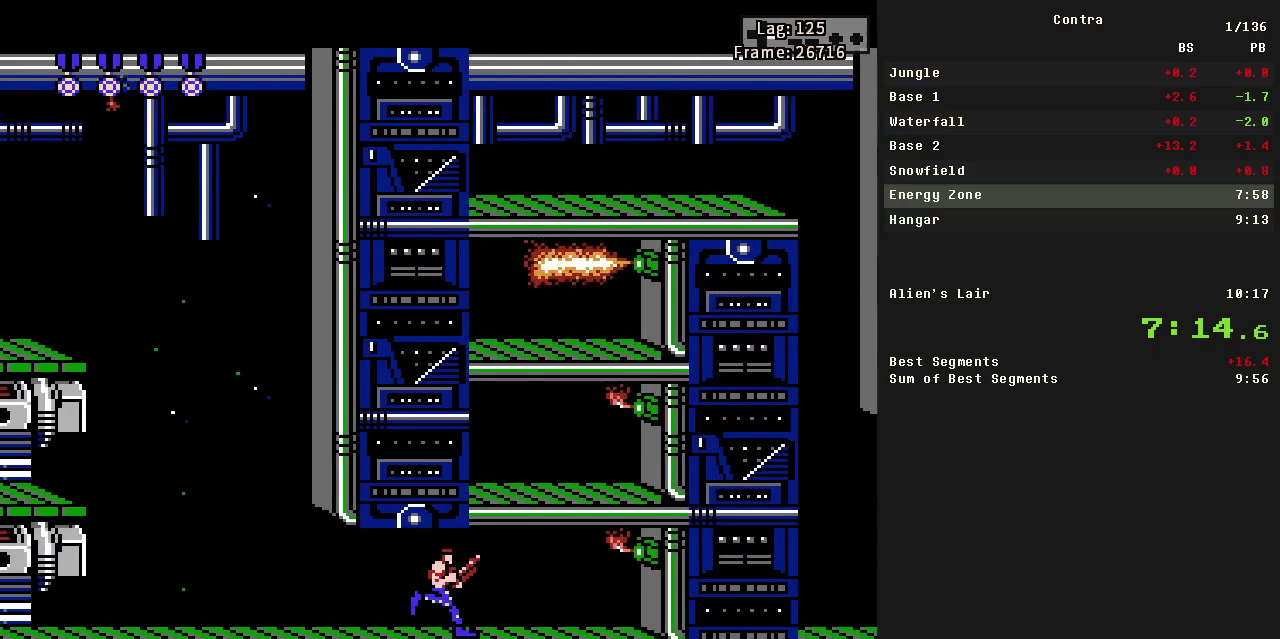
{"buttons": ["DPAD_RIGHT"], "events": [[183, "A", "down"], [467, "A", "up"]]}
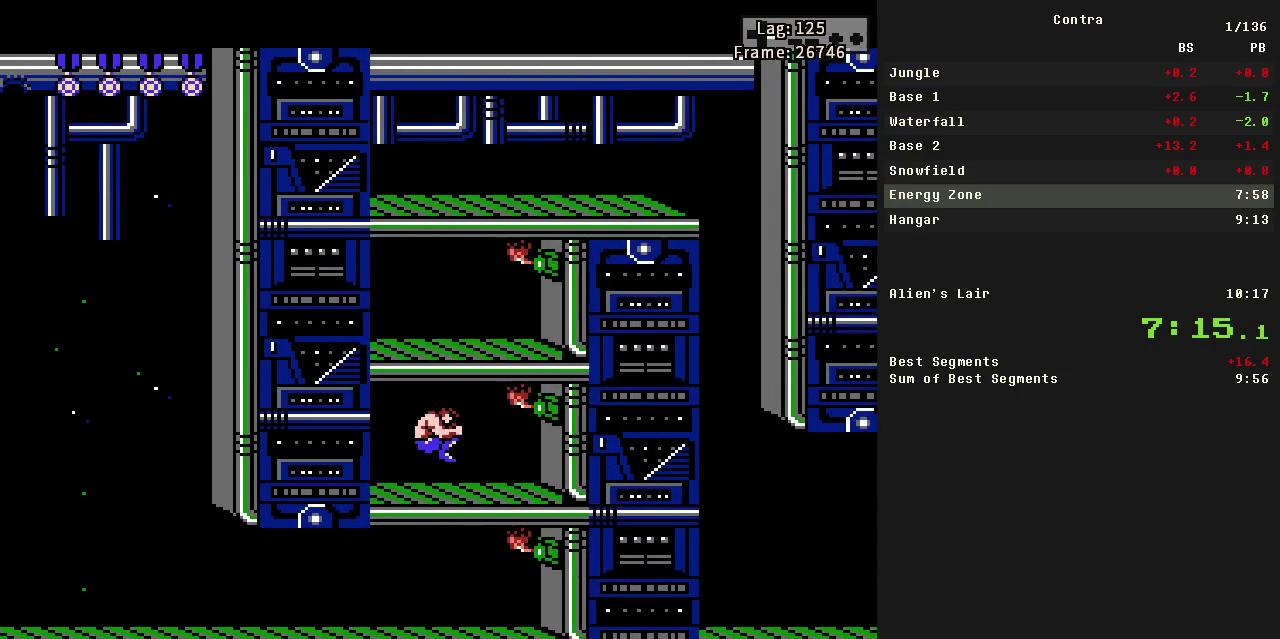
{"buttons": ["A", "DPAD_LEFT"], "events": [[117, "DPAD_RIGHT", "up"], [383, "A", "down"], [433, "DPAD_LEFT", "down"]]}
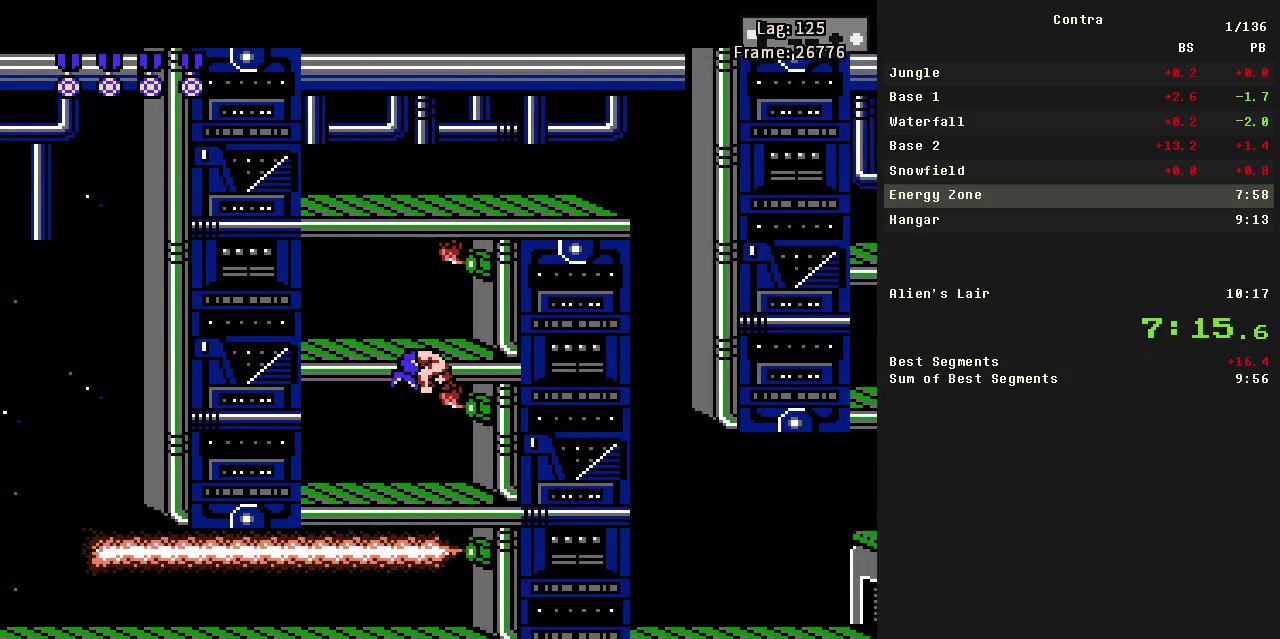
{"buttons": [], "events": [[83, "A", "up"], [417, "DPAD_LEFT", "up"]]}